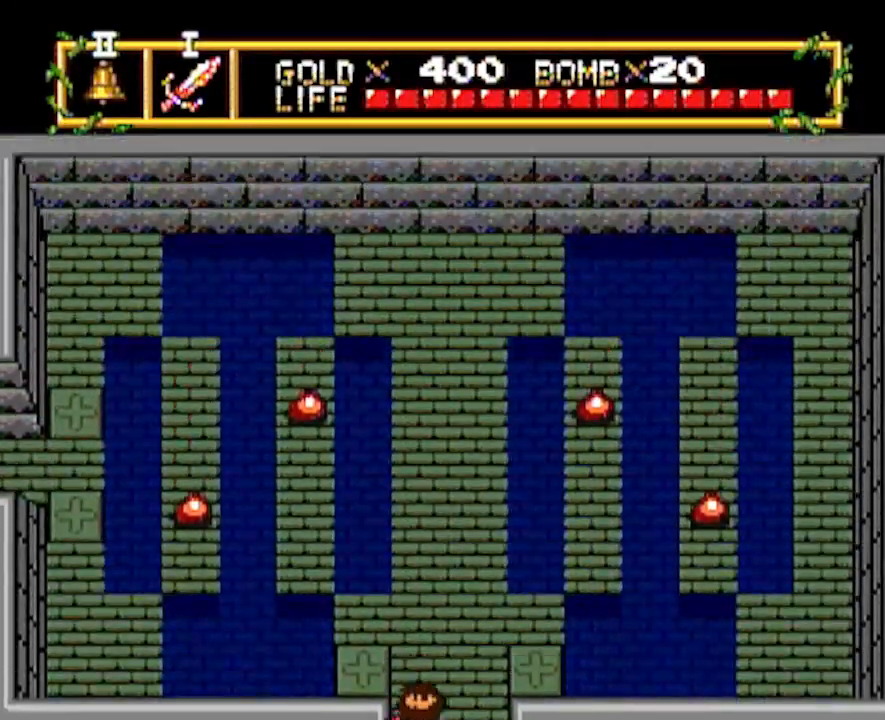
Gameplay with a controller; each line is a JSON object with the inputs held at the frame after it. "events" lists button and stick changes between this image and that frame as [ms after this image, input, new state], when the widget could be followed in between. Not read: L3 R3 other_buttons.
{"buttons": ["DPAD_UP"], "events": []}
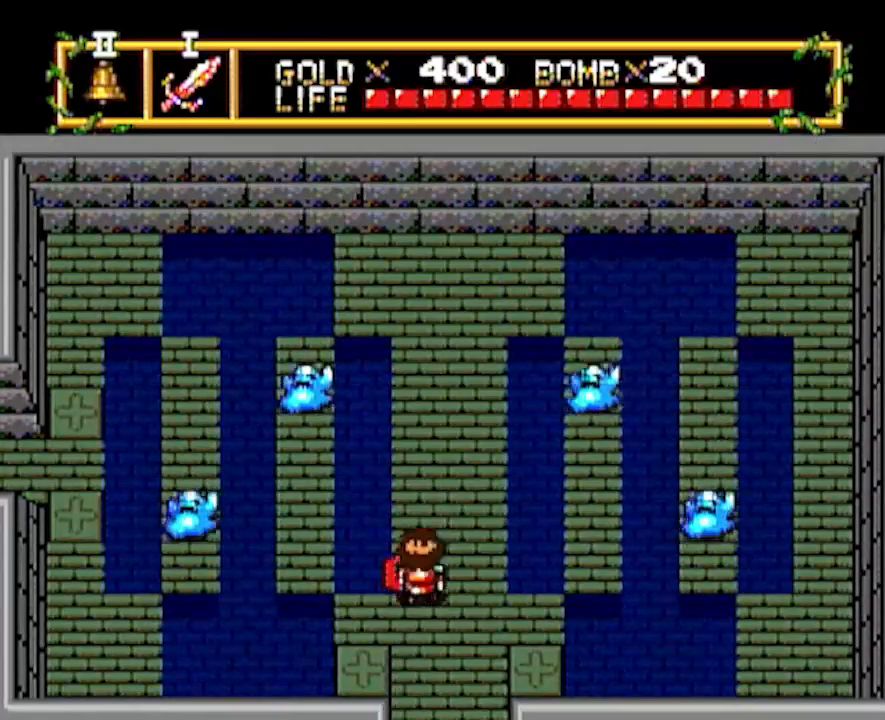
{"buttons": ["DPAD_UP"], "events": [[50, "DPAD_LEFT", "down"], [50, "DPAD_UP", "up"], [433, "DPAD_LEFT", "up"], [433, "DPAD_UP", "down"]]}
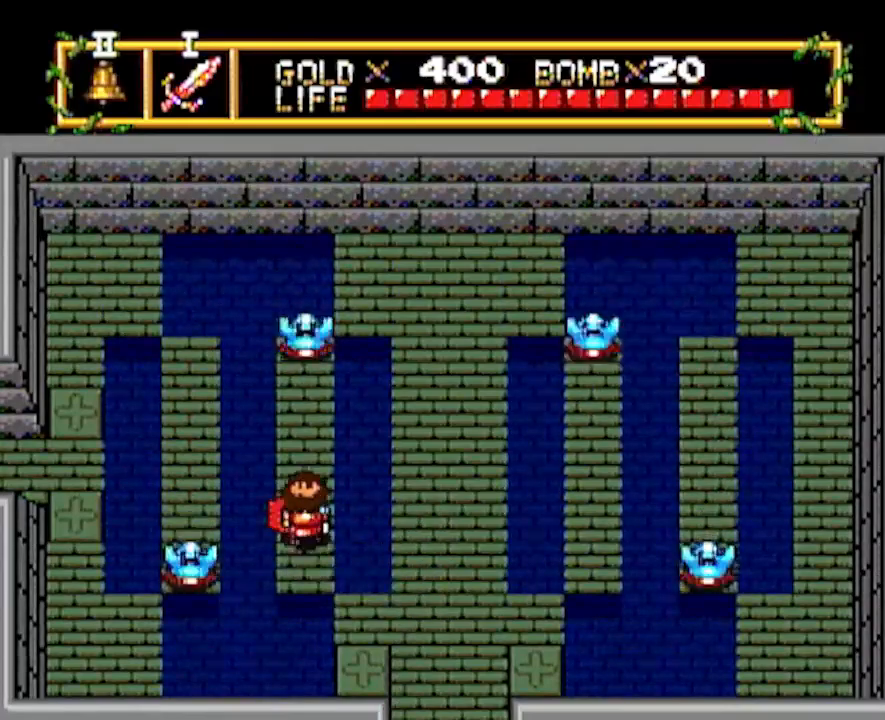
{"buttons": ["DPAD_LEFT"], "events": [[133, "DPAD_LEFT", "down"], [133, "DPAD_UP", "up"]]}
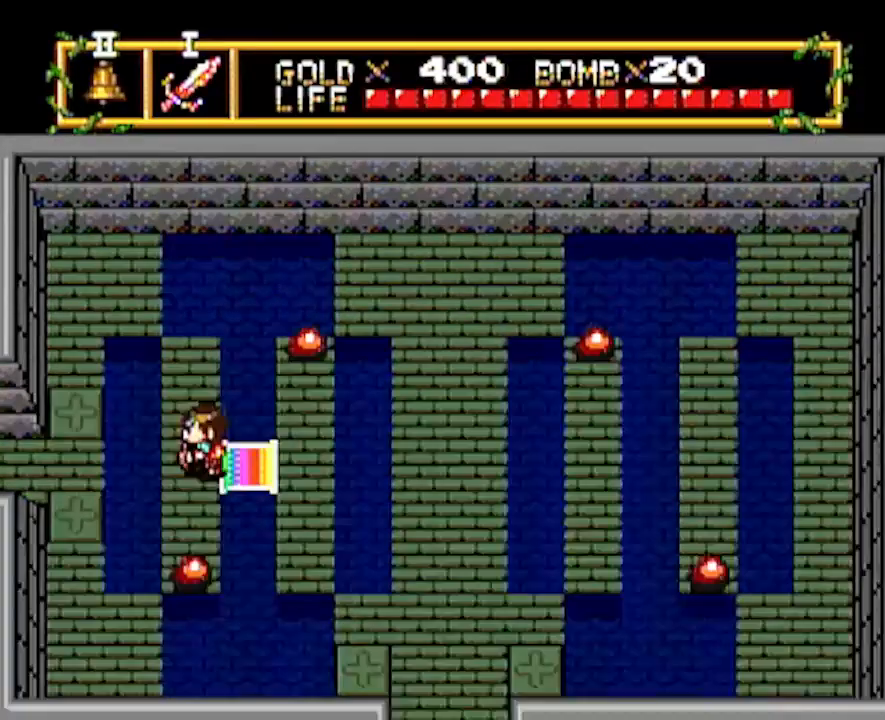
{"buttons": ["DPAD_LEFT"], "events": []}
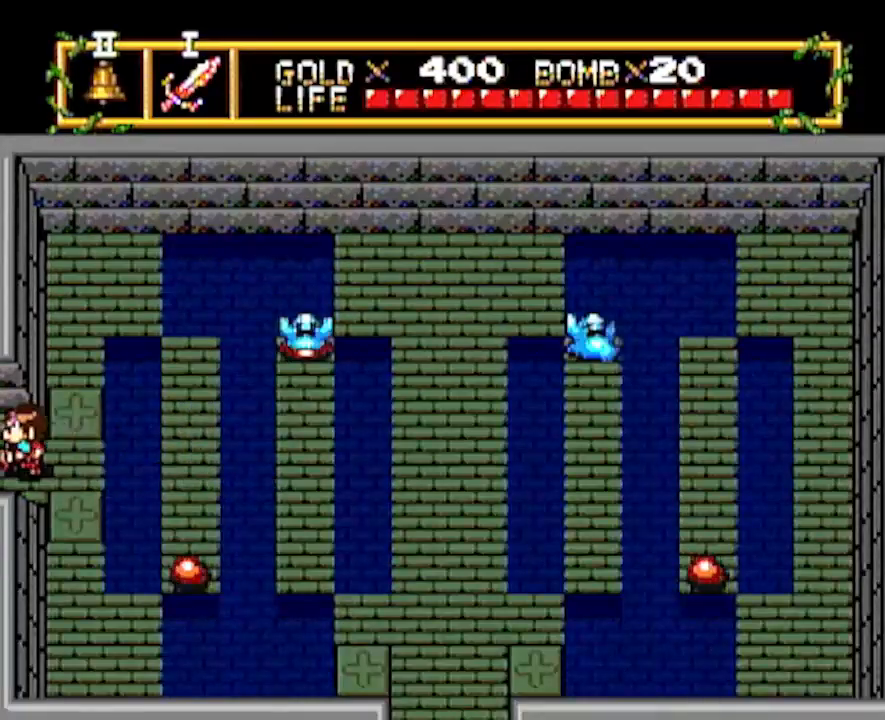
{"buttons": ["DPAD_LEFT"], "events": [[183, "DPAD_LEFT", "up"], [333, "DPAD_LEFT", "down"]]}
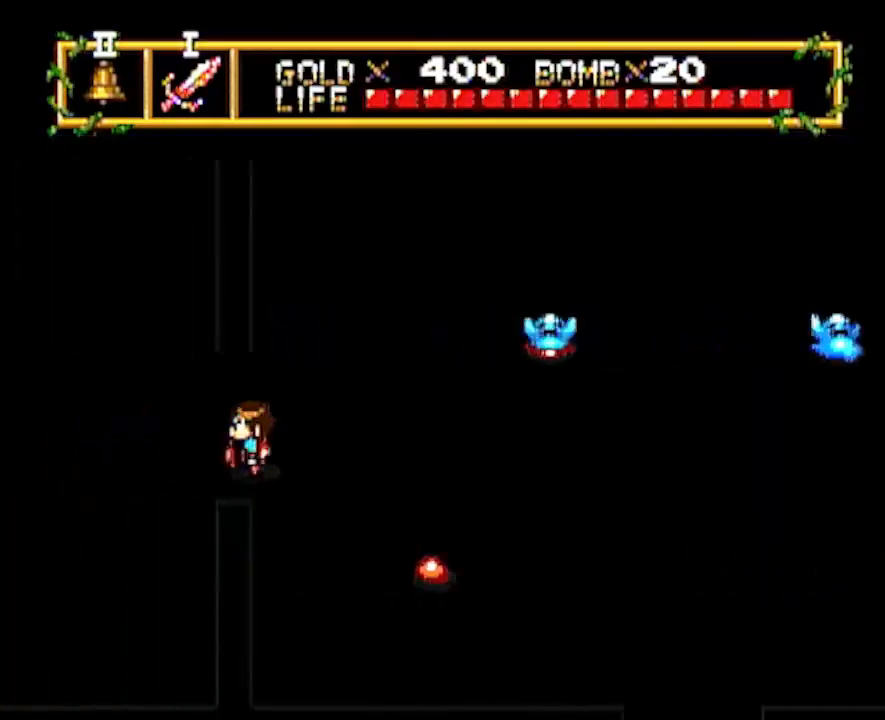
{"buttons": ["DPAD_LEFT"], "events": []}
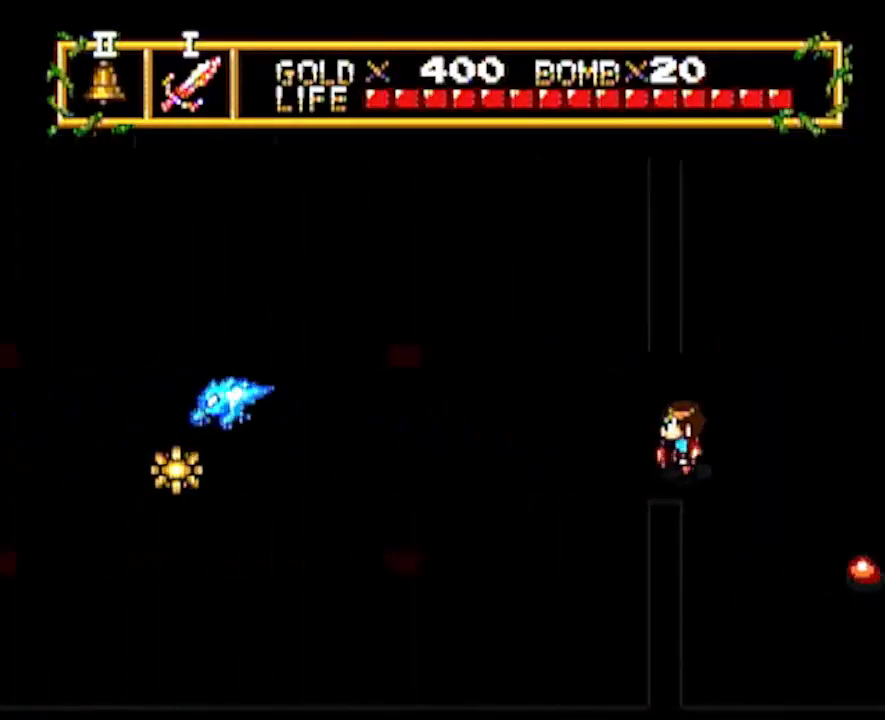
{"buttons": ["DPAD_LEFT"], "events": []}
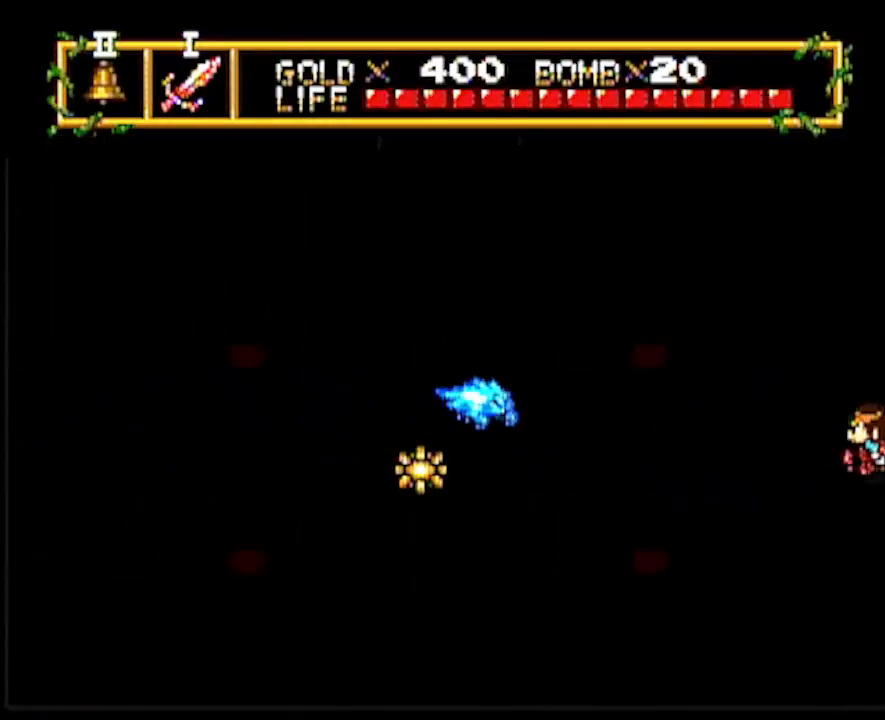
{"buttons": ["DPAD_LEFT"], "events": []}
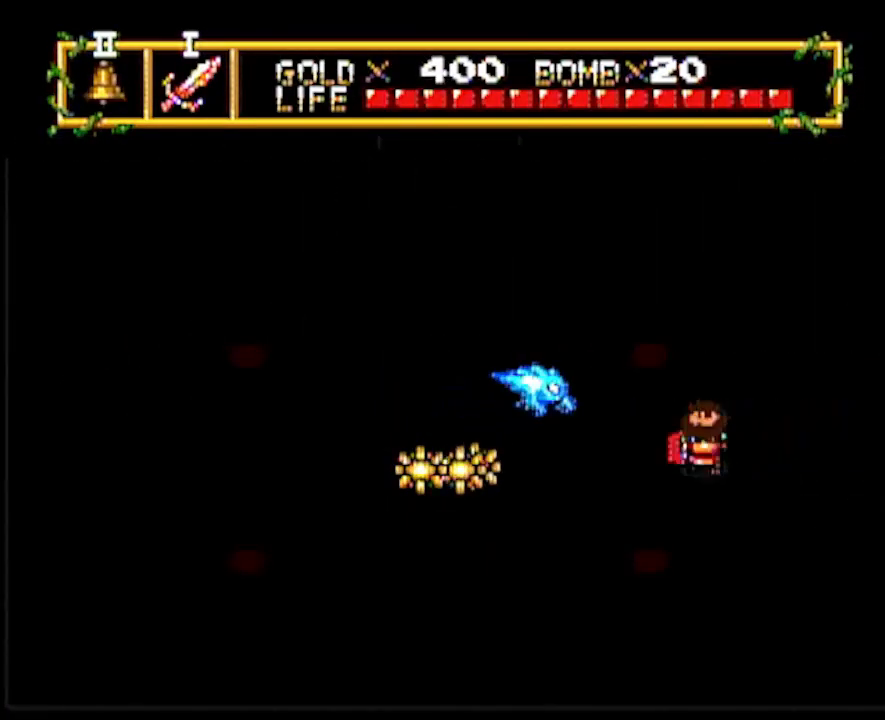
{"buttons": ["DPAD_LEFT"], "events": [[400, "DPAD_LEFT", "up"], [467, "DPAD_LEFT", "down"]]}
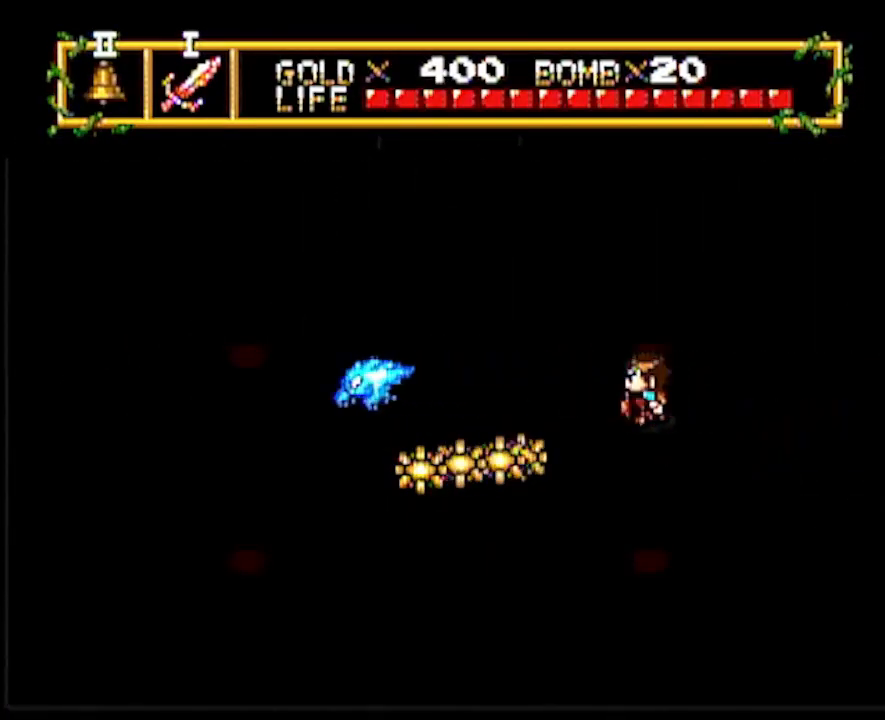
{"buttons": ["DPAD_UP"], "events": [[183, "DPAD_LEFT", "up"], [183, "DPAD_UP", "down"]]}
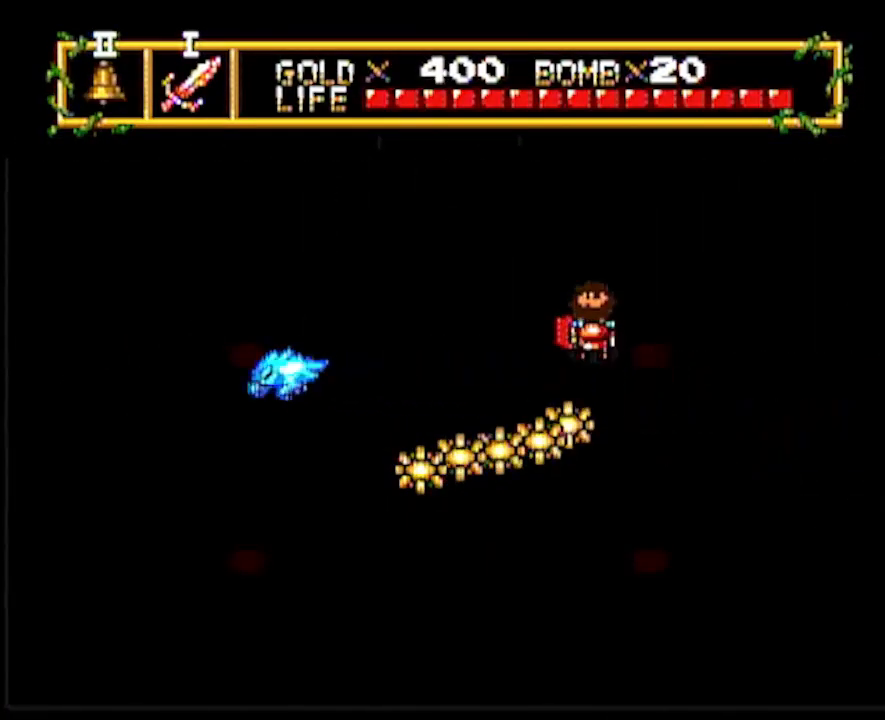
{"buttons": ["DPAD_UP"], "events": [[183, "DPAD_LEFT", "down"], [183, "DPAD_UP", "up"], [467, "DPAD_LEFT", "up"], [467, "DPAD_UP", "down"]]}
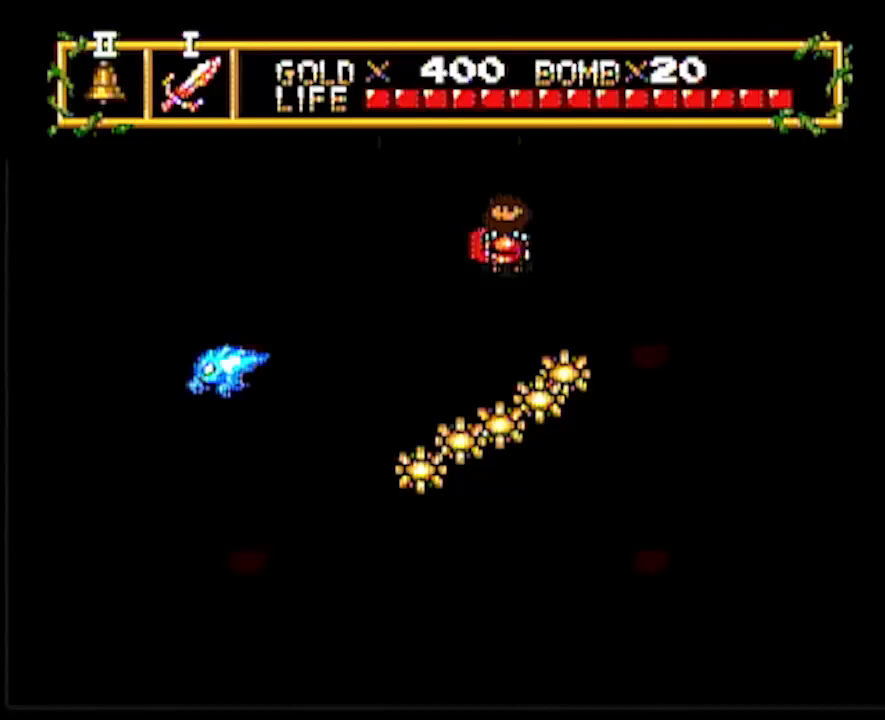
{"buttons": ["DPAD_UP"], "events": []}
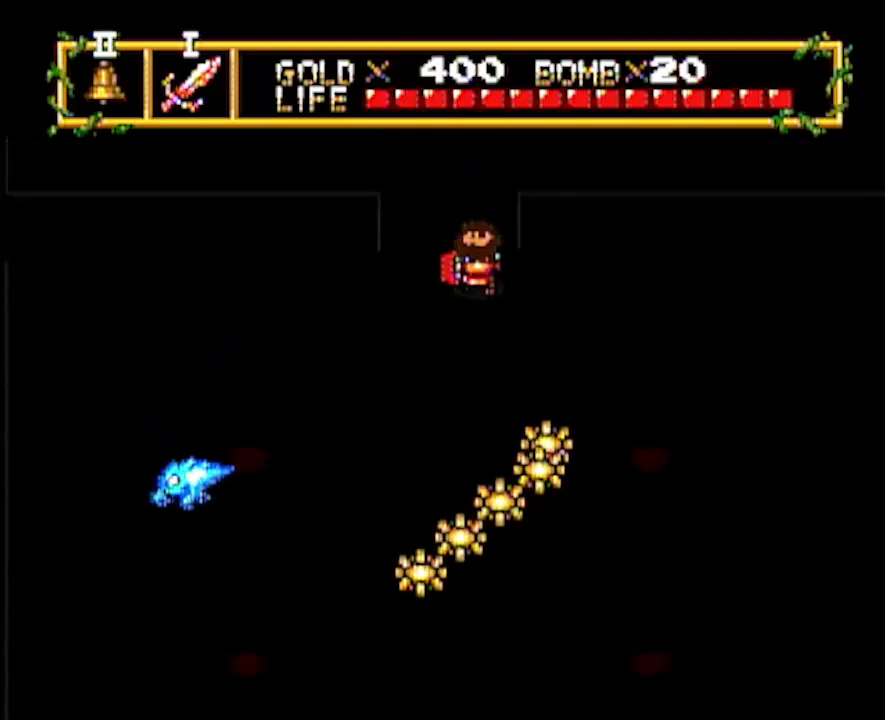
{"buttons": ["DPAD_UP"], "events": [[67, "DPAD_UP", "up"], [233, "DPAD_UP", "down"]]}
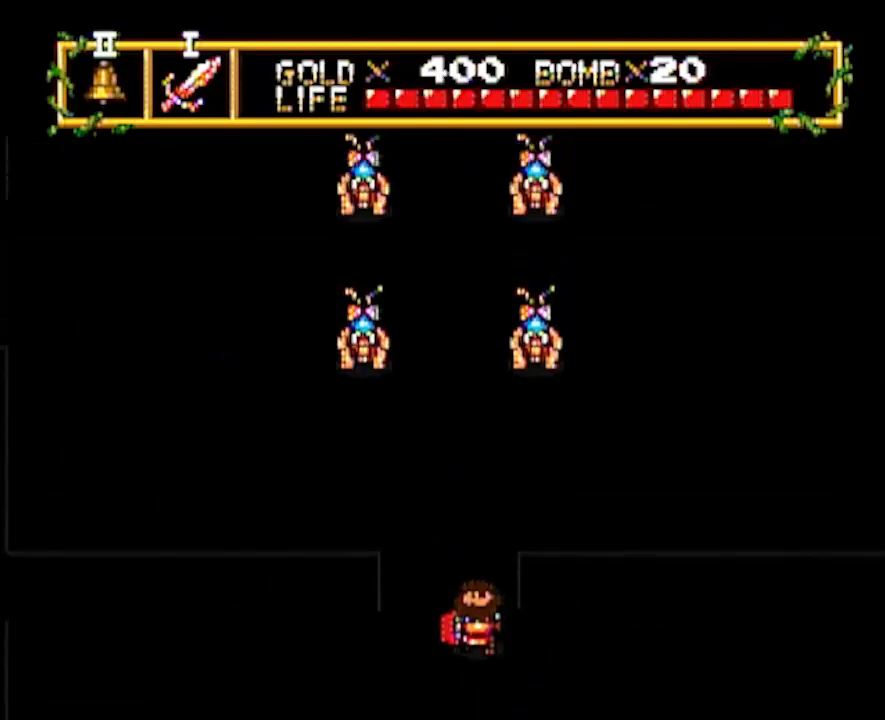
{"buttons": ["DPAD_UP"], "events": []}
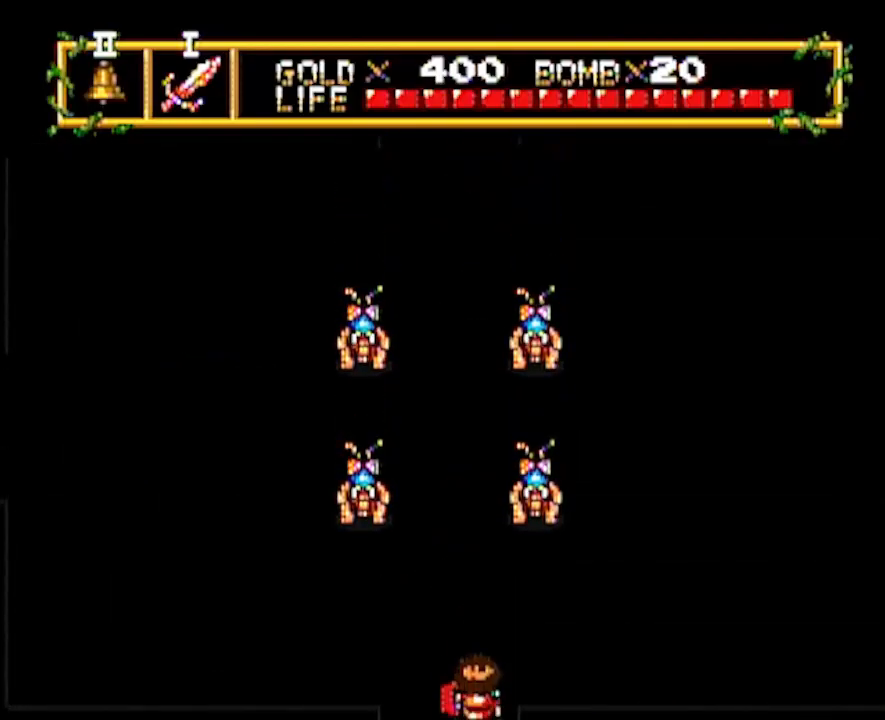
{"buttons": ["DPAD_LEFT"], "events": [[350, "DPAD_LEFT", "down"], [350, "DPAD_UP", "up"]]}
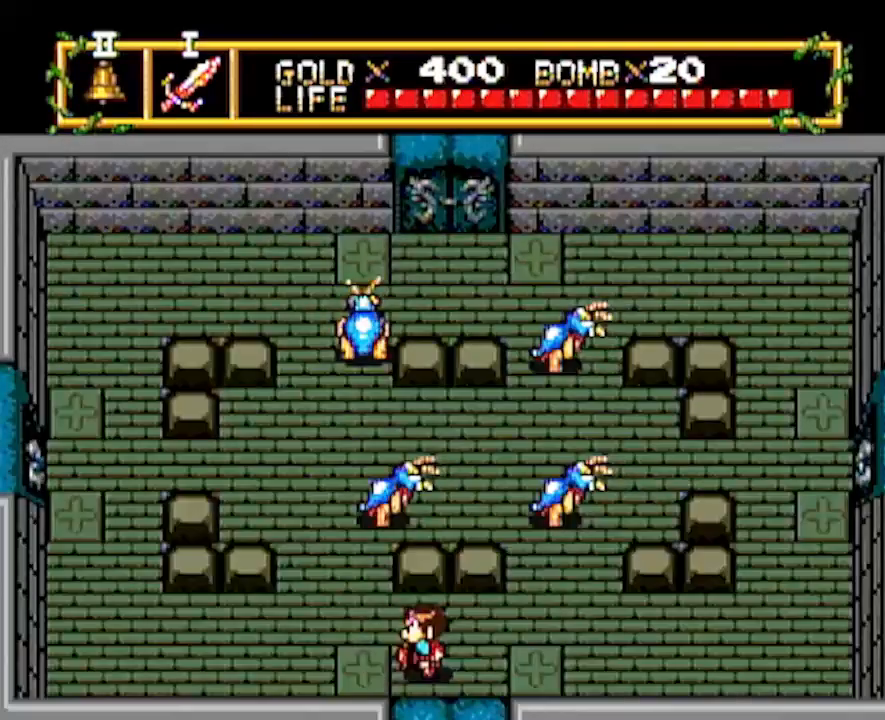
{"buttons": ["DPAD_UP"], "events": [[200, "DPAD_LEFT", "up"], [200, "DPAD_UP", "down"]]}
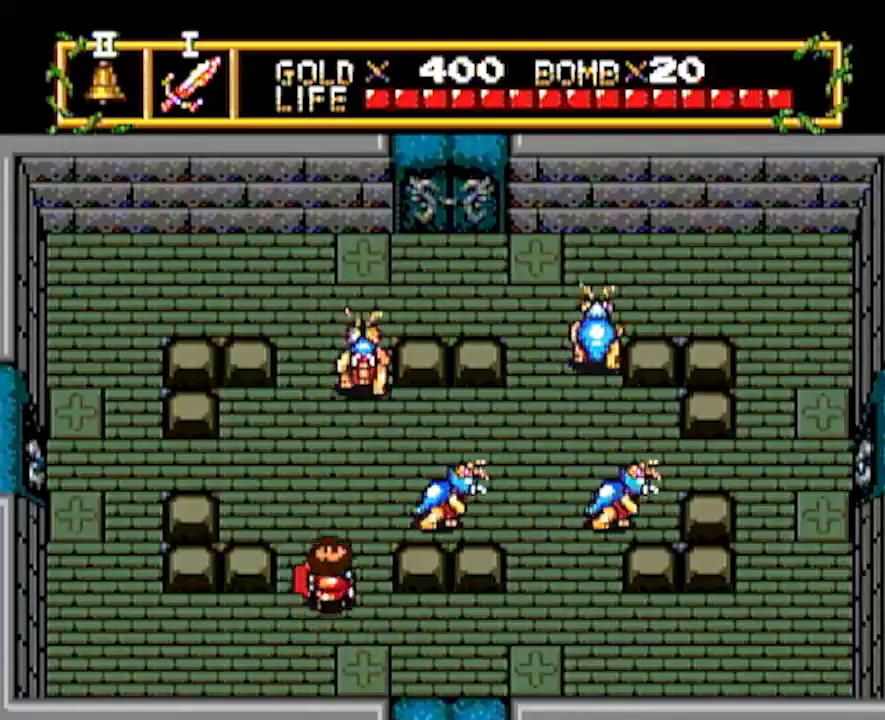
{"buttons": ["DPAD_UP"], "events": [[150, "DPAD_LEFT", "down"], [250, "DPAD_LEFT", "up"]]}
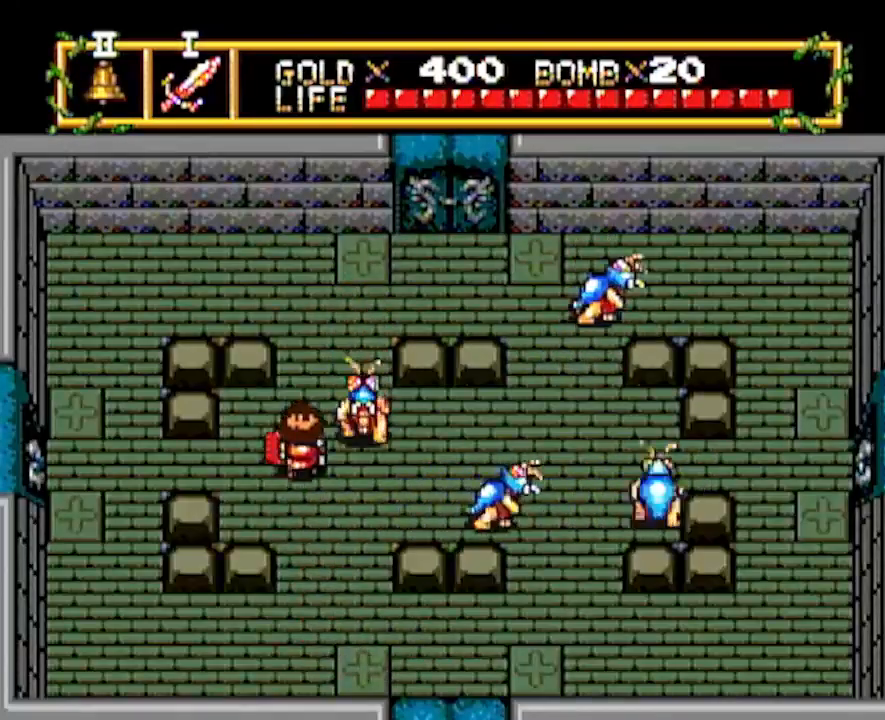
{"buttons": ["DPAD_RIGHT"], "events": [[467, "DPAD_RIGHT", "down"], [467, "DPAD_UP", "up"]]}
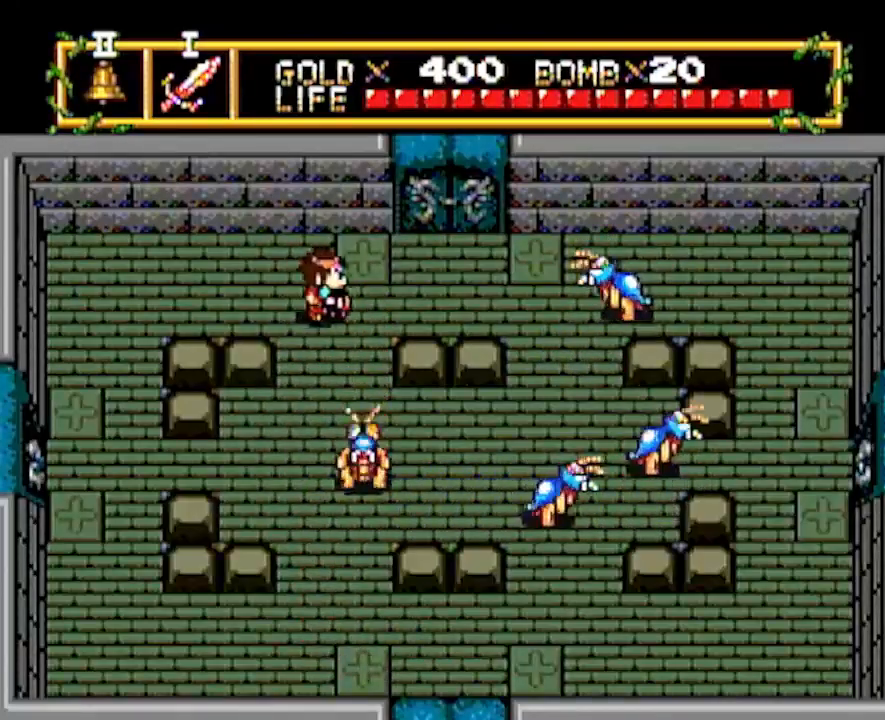
{"buttons": ["DPAD_UP"], "events": [[333, "DPAD_RIGHT", "up"], [333, "DPAD_UP", "down"]]}
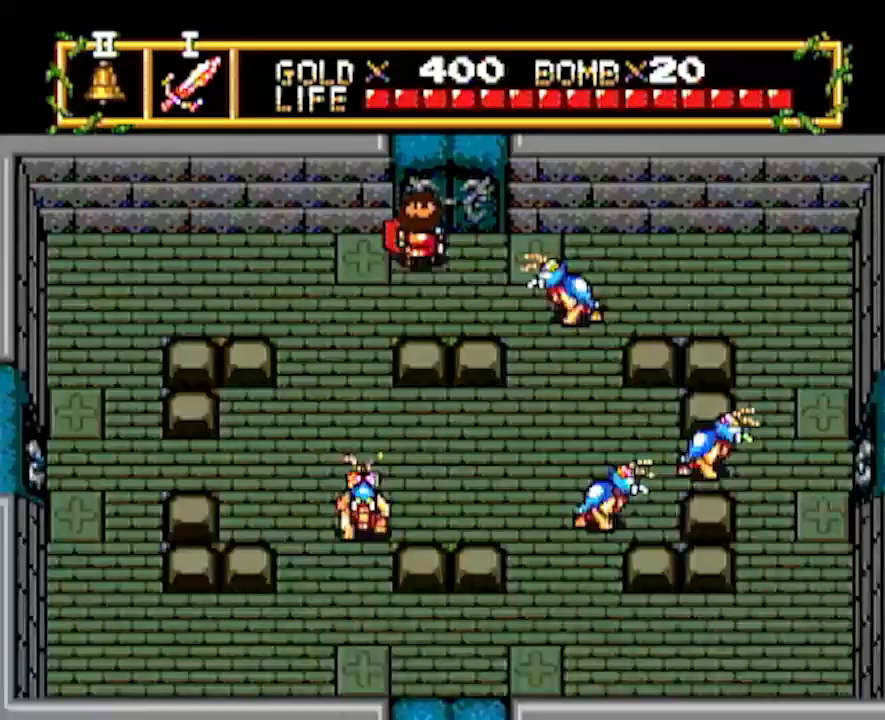
{"buttons": ["DPAD_UP"], "events": [[150, "DPAD_UP", "up"], [433, "DPAD_UP", "down"]]}
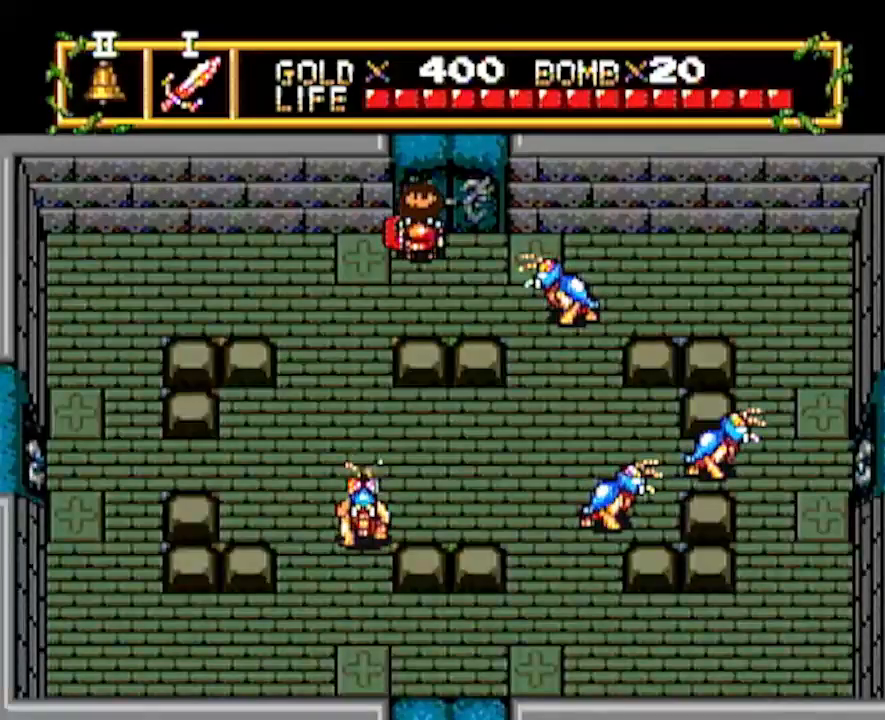
{"buttons": ["DPAD_UP"], "events": [[317, "DPAD_UP", "up"], [417, "DPAD_UP", "down"]]}
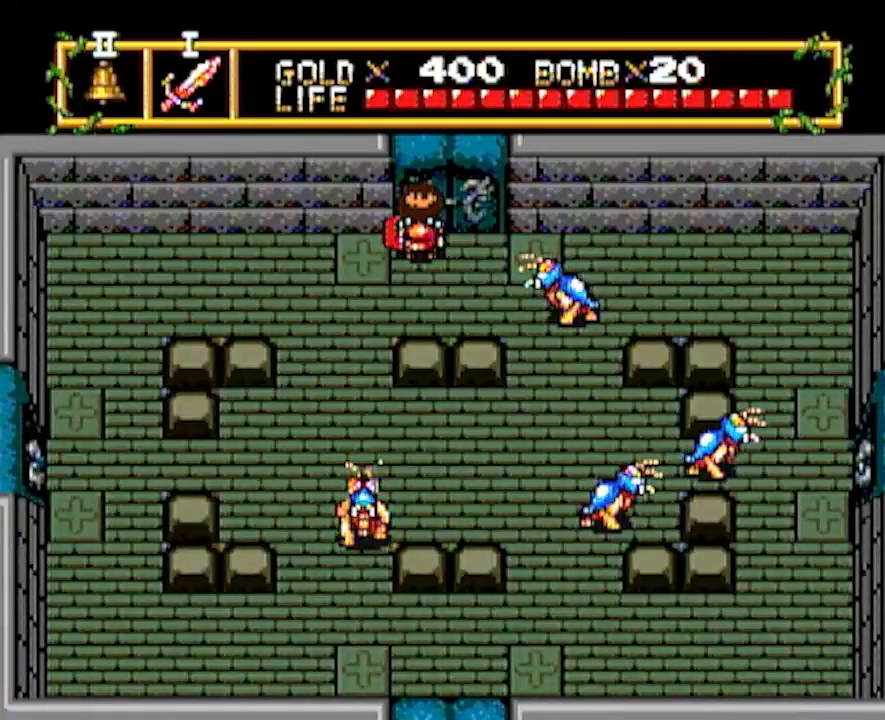
{"buttons": ["DPAD_UP"], "events": []}
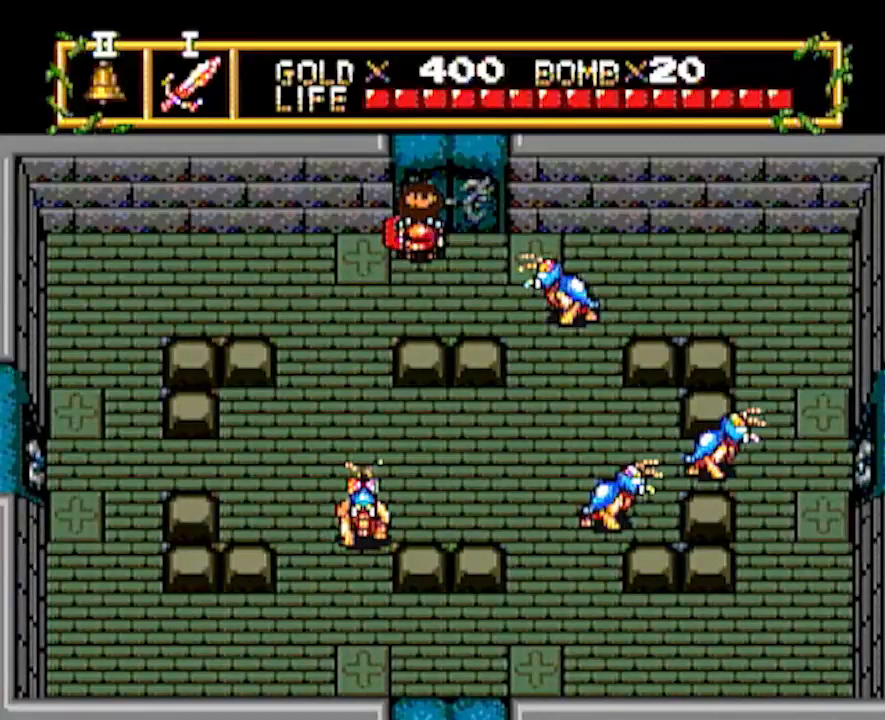
{"buttons": ["DPAD_UP"], "events": []}
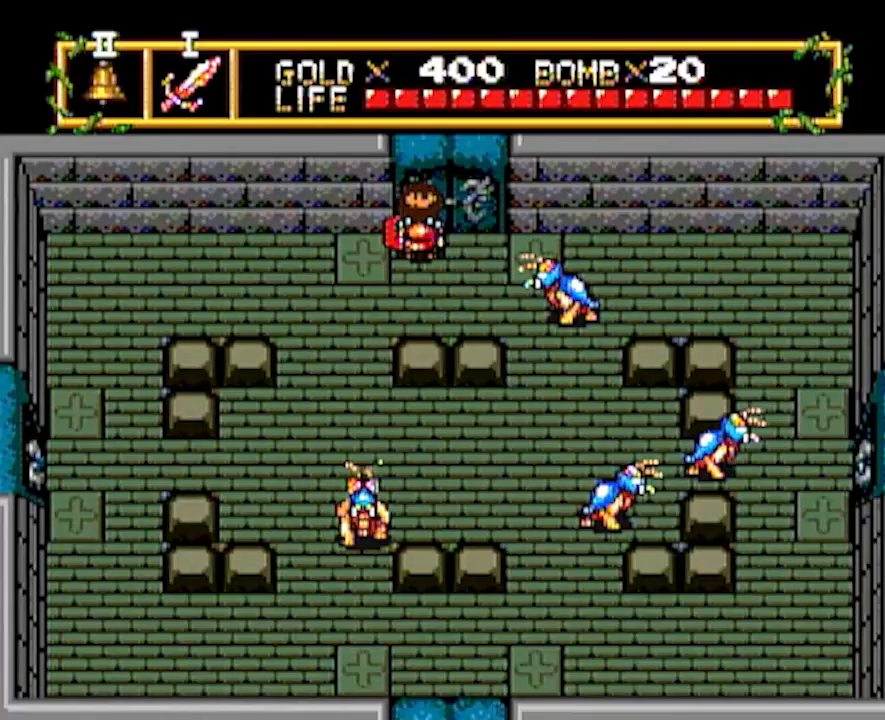
{"buttons": ["DPAD_UP"], "events": []}
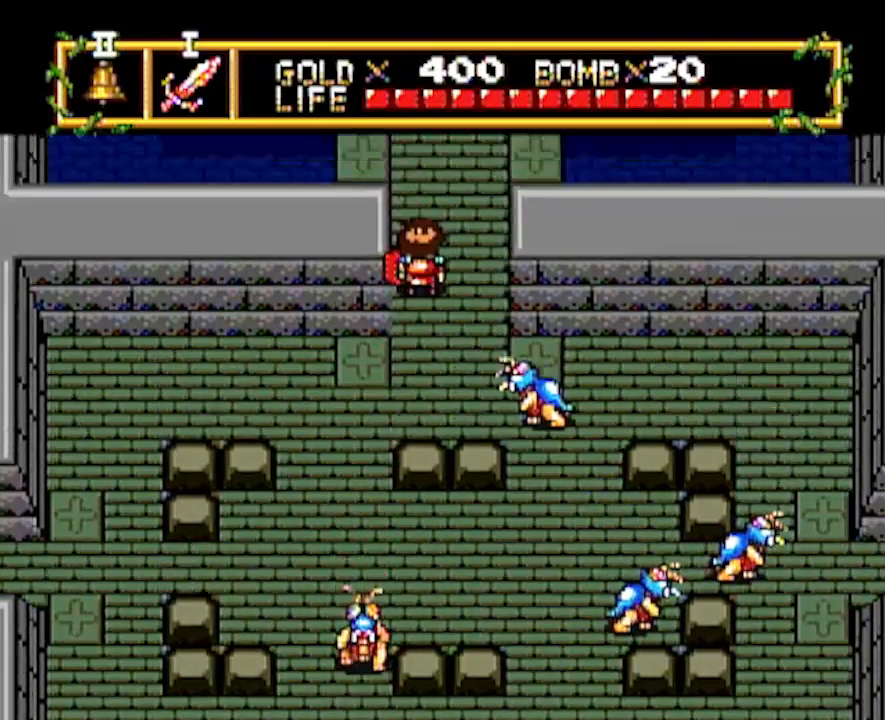
{"buttons": ["DPAD_UP"], "events": []}
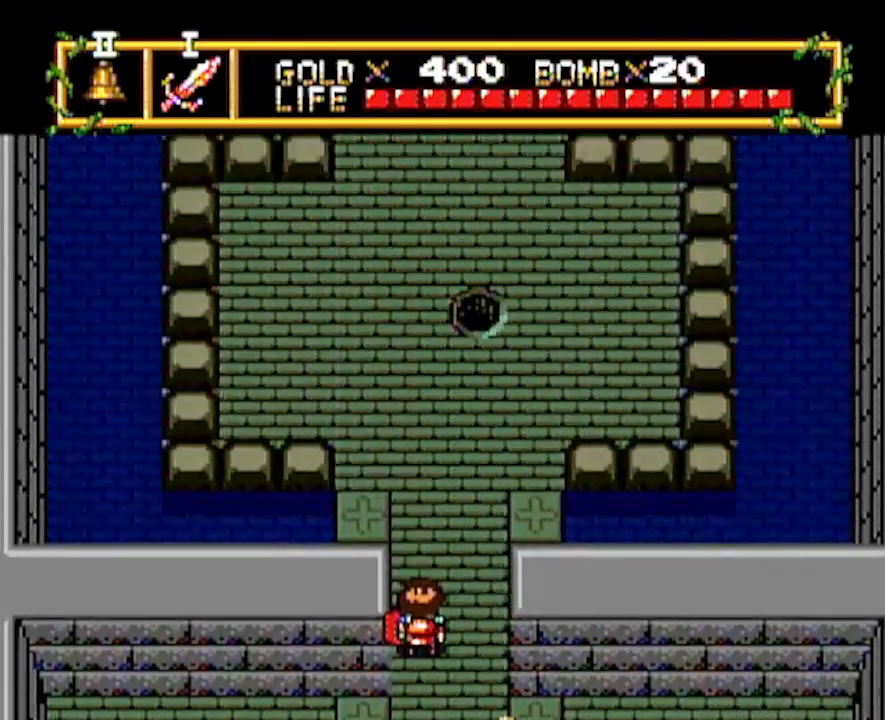
{"buttons": ["DPAD_UP"], "events": []}
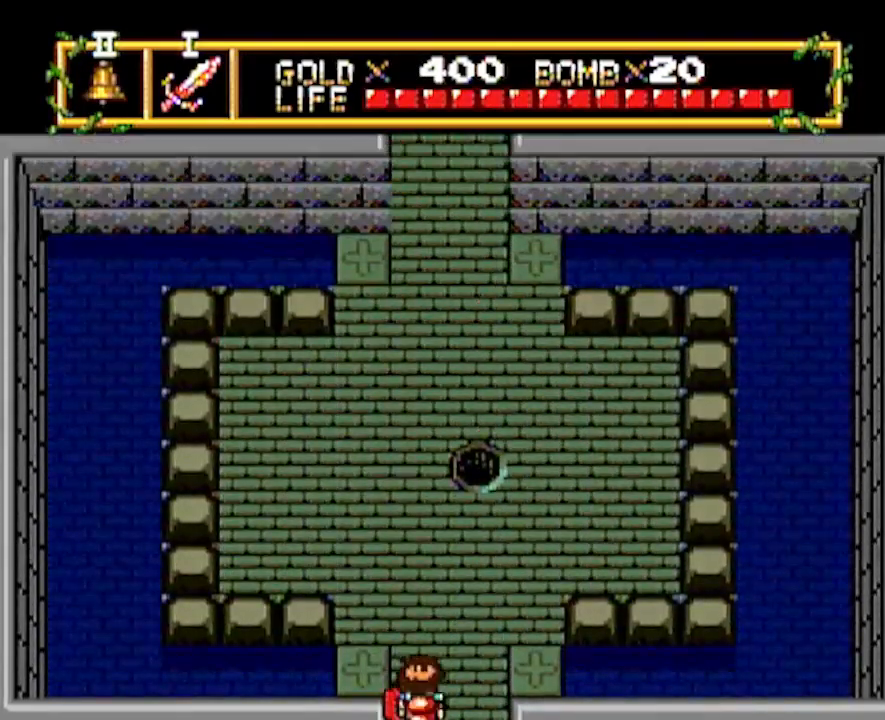
{"buttons": ["DPAD_UP"], "events": [[167, "DPAD_LEFT", "down"], [167, "DPAD_UP", "up"], [333, "DPAD_LEFT", "up"], [333, "DPAD_UP", "down"]]}
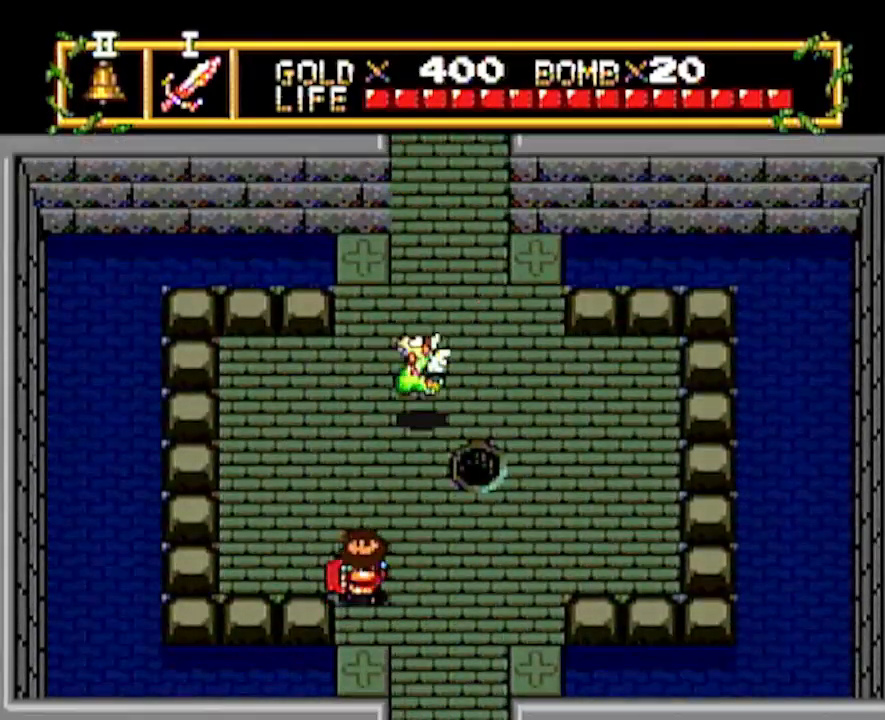
{"buttons": ["DPAD_UP"], "events": [[33, "DPAD_LEFT", "down"], [33, "DPAD_UP", "up"], [233, "DPAD_LEFT", "up"], [233, "DPAD_UP", "down"]]}
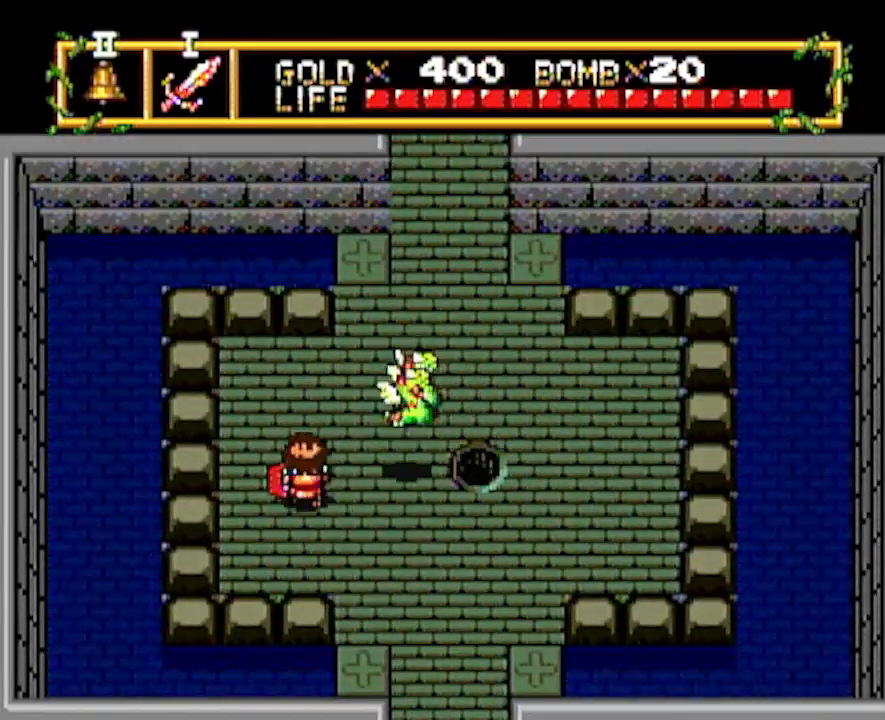
{"buttons": ["DPAD_RIGHT"], "events": [[483, "DPAD_RIGHT", "down"], [483, "DPAD_UP", "up"]]}
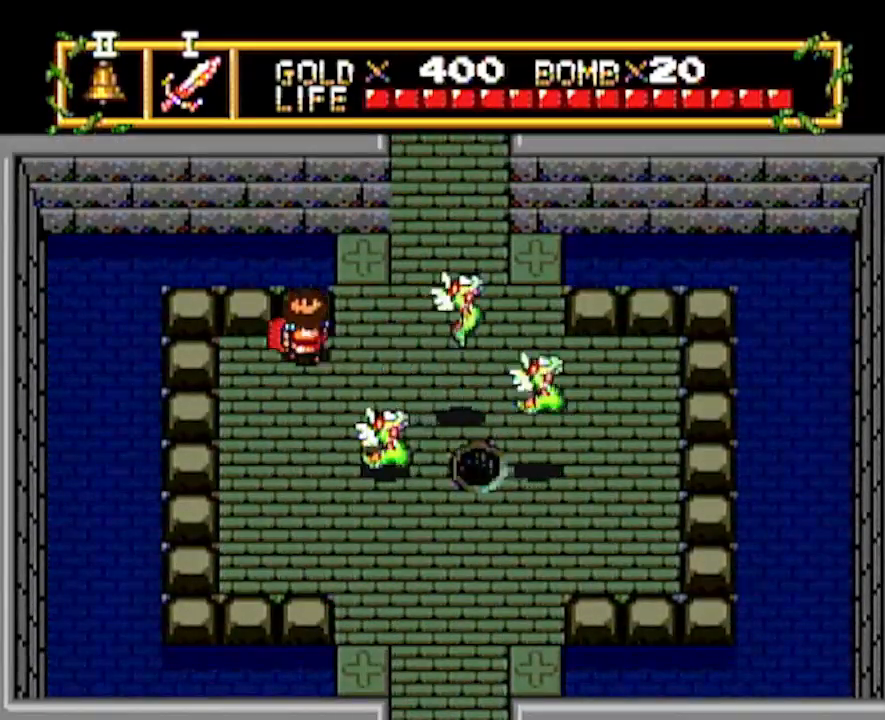
{"buttons": ["DPAD_RIGHT"], "events": [[117, "DPAD_RIGHT", "up"], [117, "DPAD_UP", "down"], [417, "DPAD_RIGHT", "down"], [417, "DPAD_UP", "up"]]}